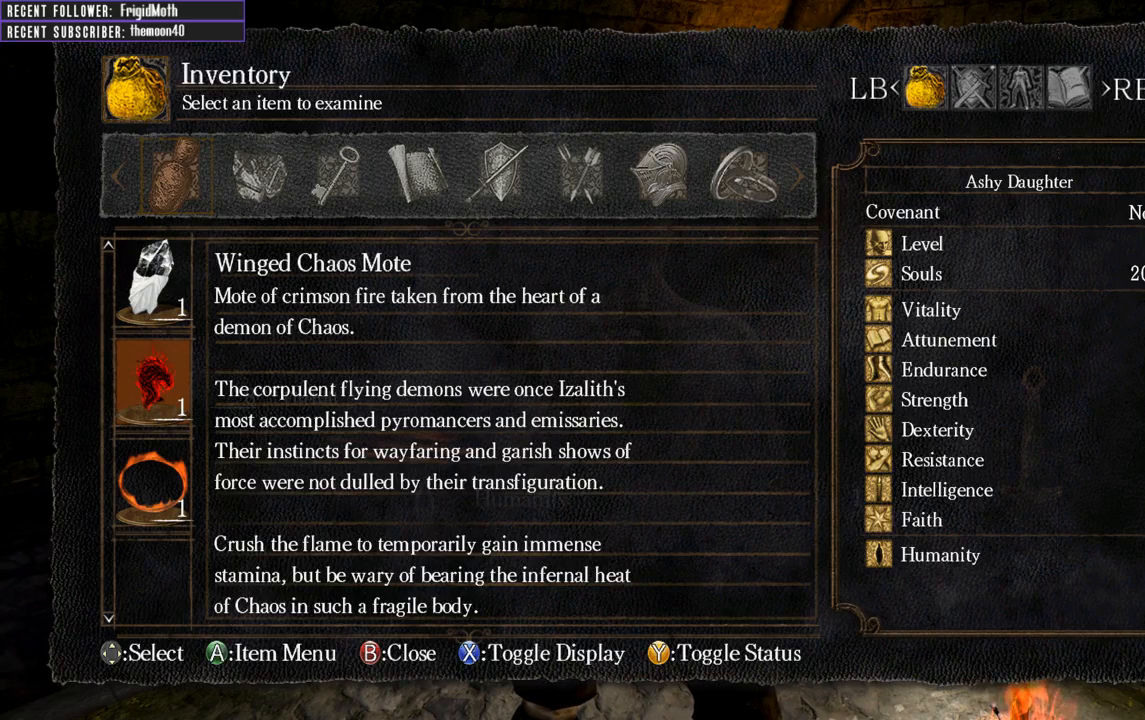
Gameplay with a controller (Xbox layout); each line is a JSON object with the inputs held at the frame after it. "events" lists button and stick changes between this image and that frame as [ms after this image, input, new state], when the widget could be followed in between. Not read: L3.
{"buttons": [], "left_stick": "center", "right_stick": "center", "events": [[317, "B", "down"], [400, "B", "up"]]}
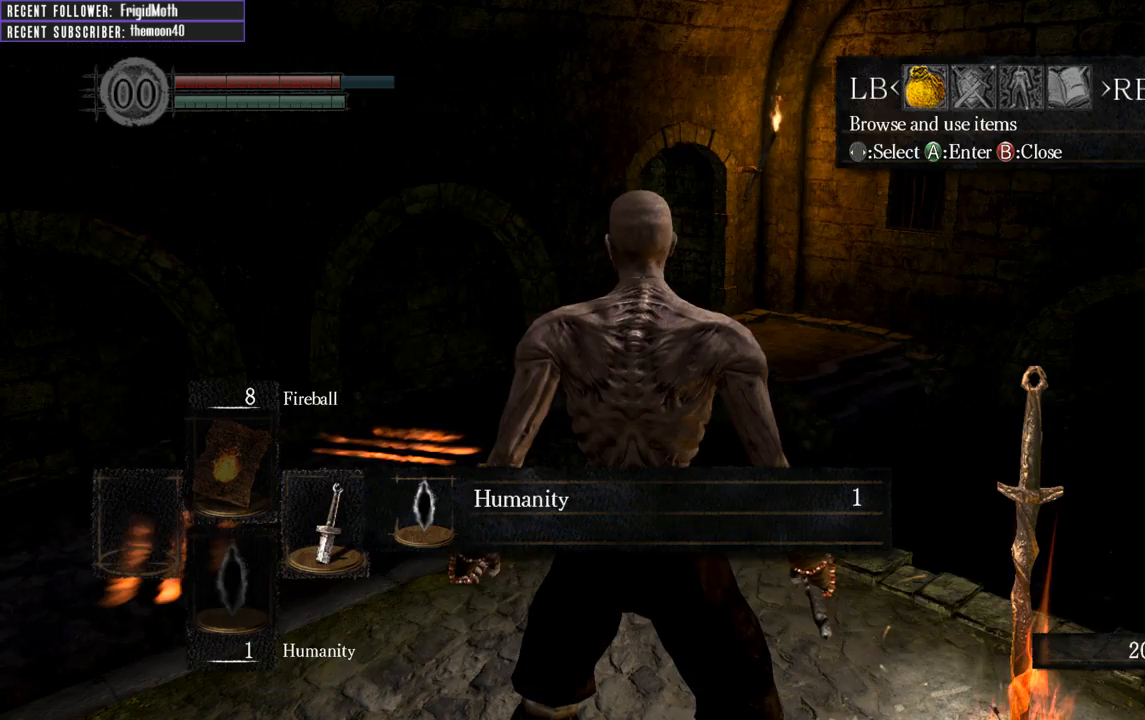
{"buttons": ["B"], "left_stick": "up", "right_stick": "center", "events": [[183, "left_stick", "up"], [217, "right_stick", "up-left"], [333, "right_stick", "center"], [417, "B", "down"]]}
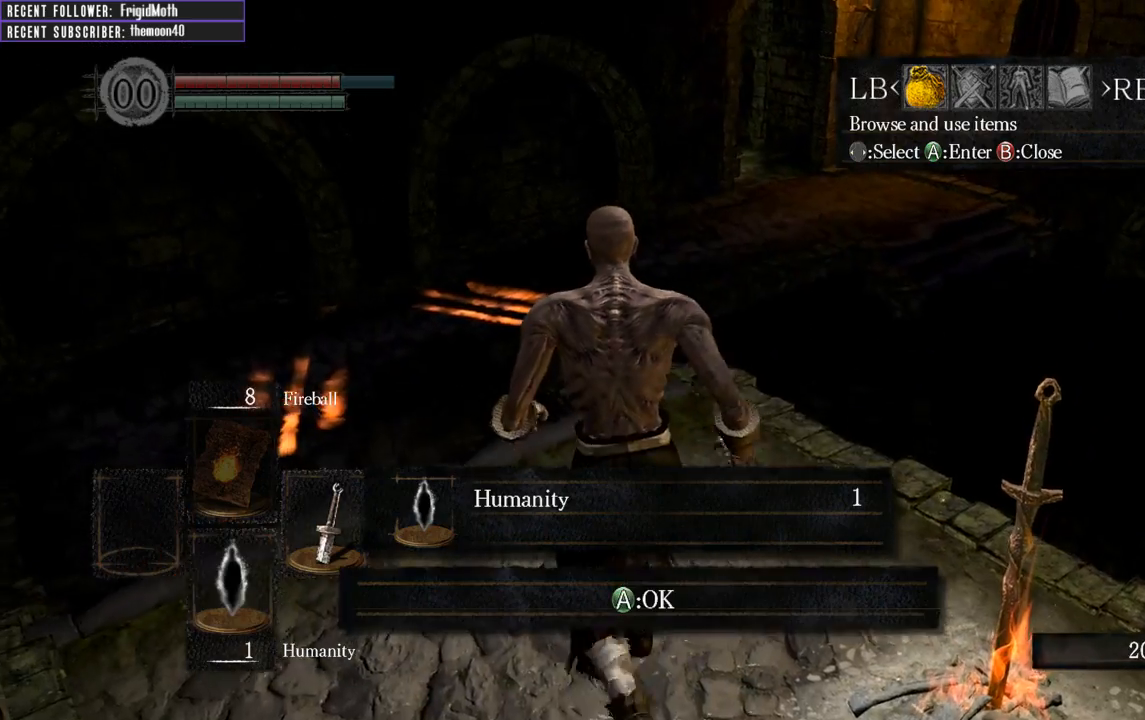
{"buttons": ["B"], "left_stick": "up-left", "right_stick": "center", "events": [[17, "B", "up"], [317, "B", "down"], [317, "left_stick", "up-left"]]}
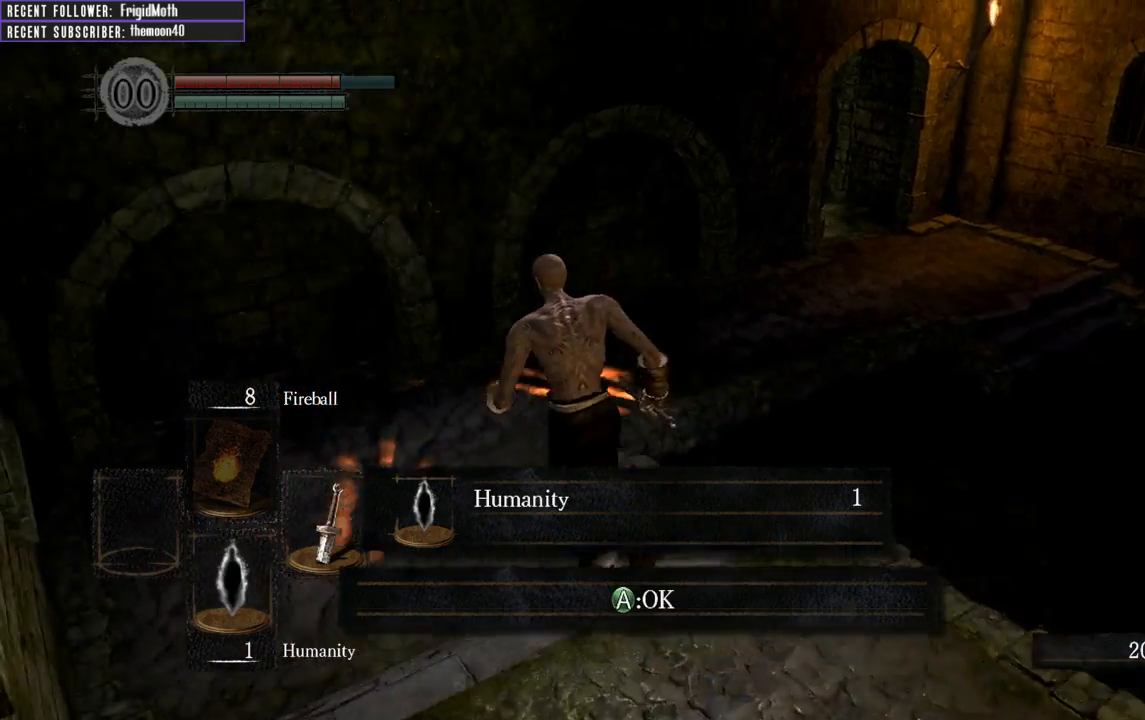
{"buttons": ["B"], "left_stick": "up-right", "right_stick": "center", "events": [[83, "left_stick", "up"], [233, "A", "down"], [300, "left_stick", "up-right"], [317, "A", "up"]]}
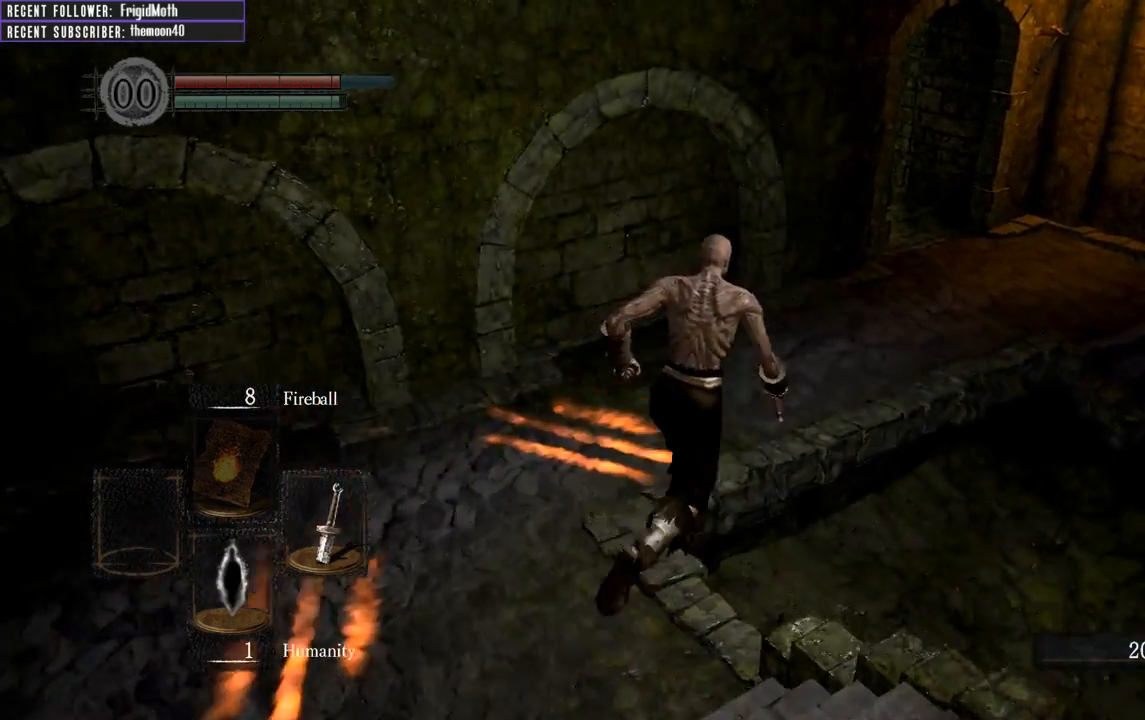
{"buttons": ["B"], "left_stick": "up", "right_stick": "center", "events": [[117, "right_stick", "right"], [250, "right_stick", "center"], [350, "left_stick", "up"]]}
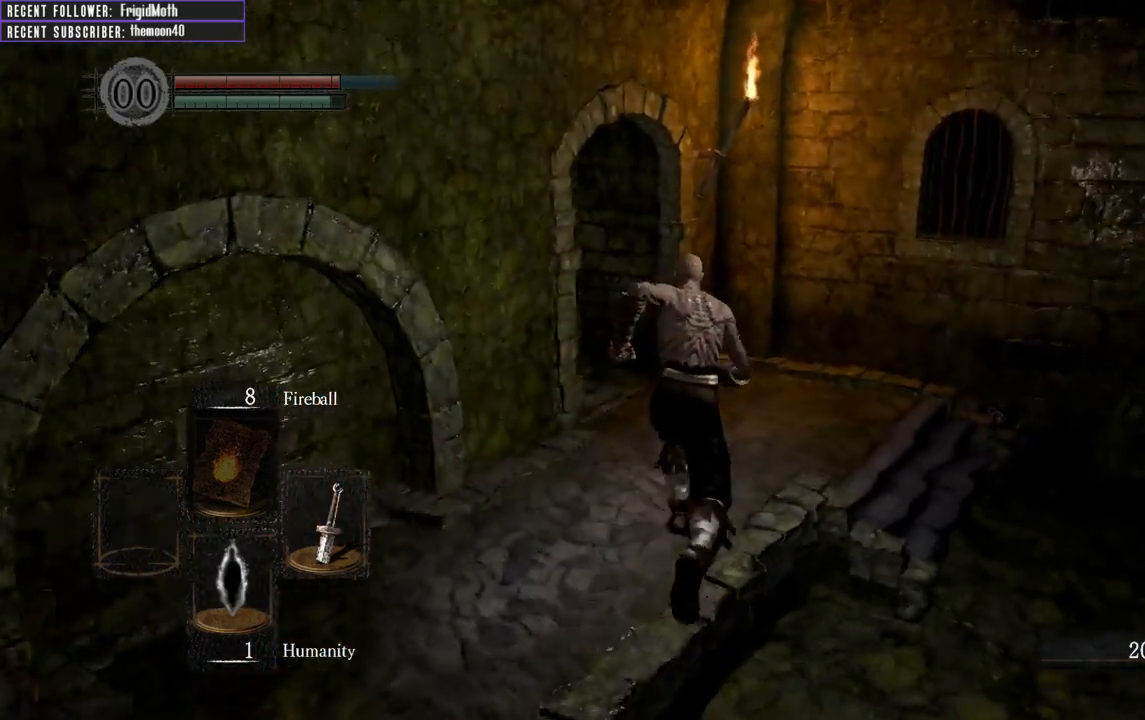
{"buttons": ["B"], "left_stick": "up", "right_stick": "left", "events": [[17, "right_stick", "left"], [150, "left_stick", "up-right"], [233, "right_stick", "center"], [367, "right_stick", "left"], [400, "left_stick", "up"]]}
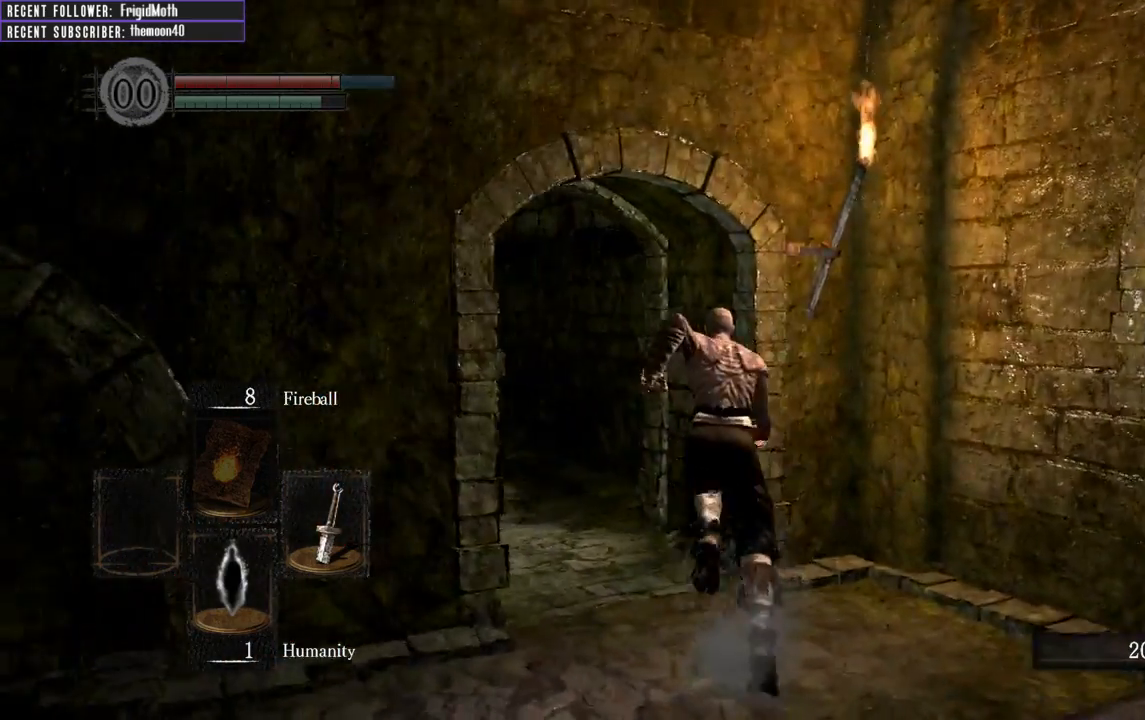
{"buttons": ["B"], "left_stick": "up", "right_stick": "center", "events": [[217, "right_stick", "center"]]}
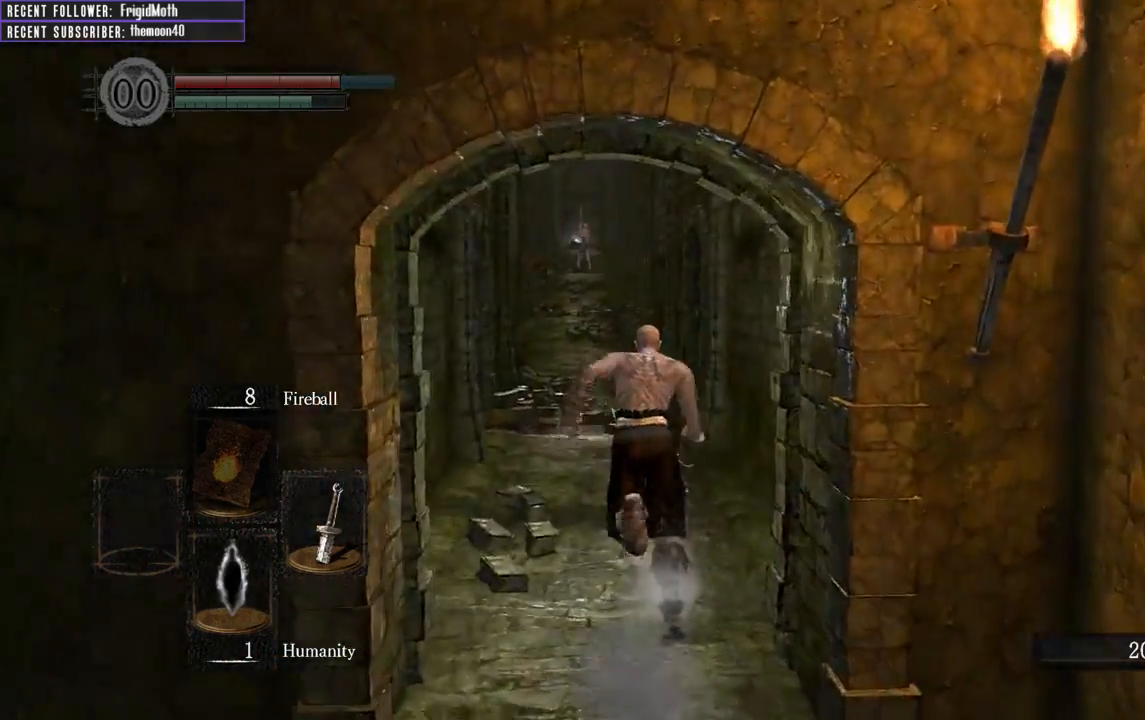
{"buttons": ["B"], "left_stick": "up", "right_stick": "center", "events": [[150, "right_stick", "left"], [250, "right_stick", "center"]]}
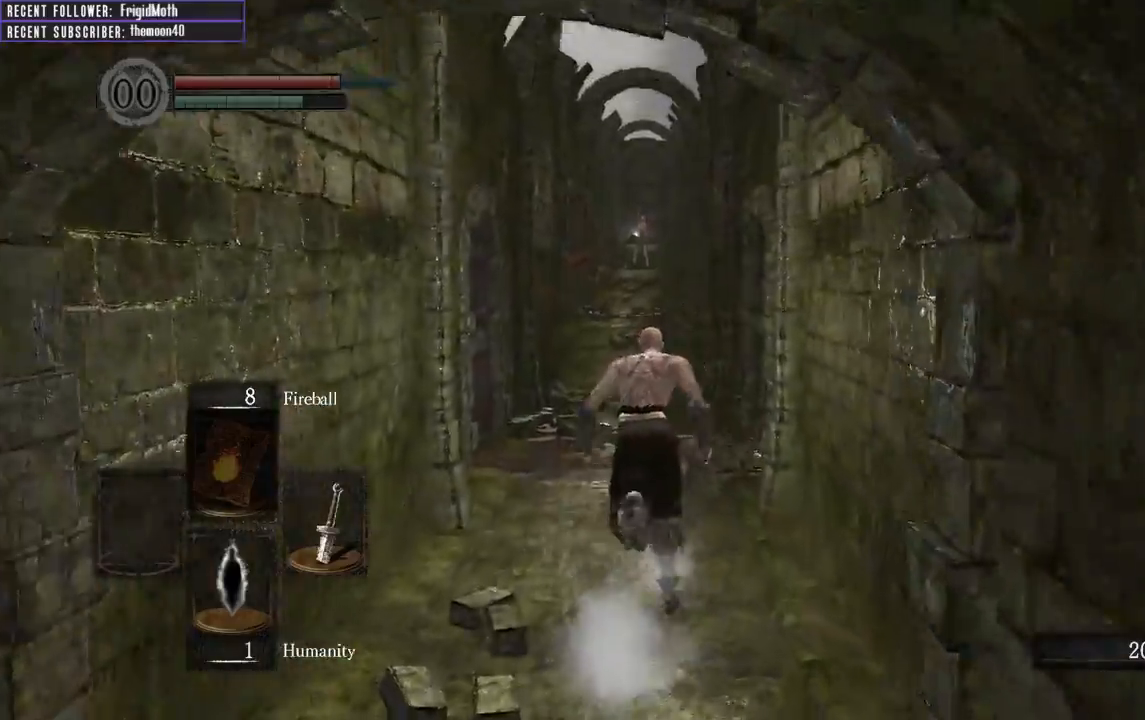
{"buttons": ["B"], "left_stick": "up", "right_stick": "center", "events": [[67, "right_stick", "left"], [283, "right_stick", "center"]]}
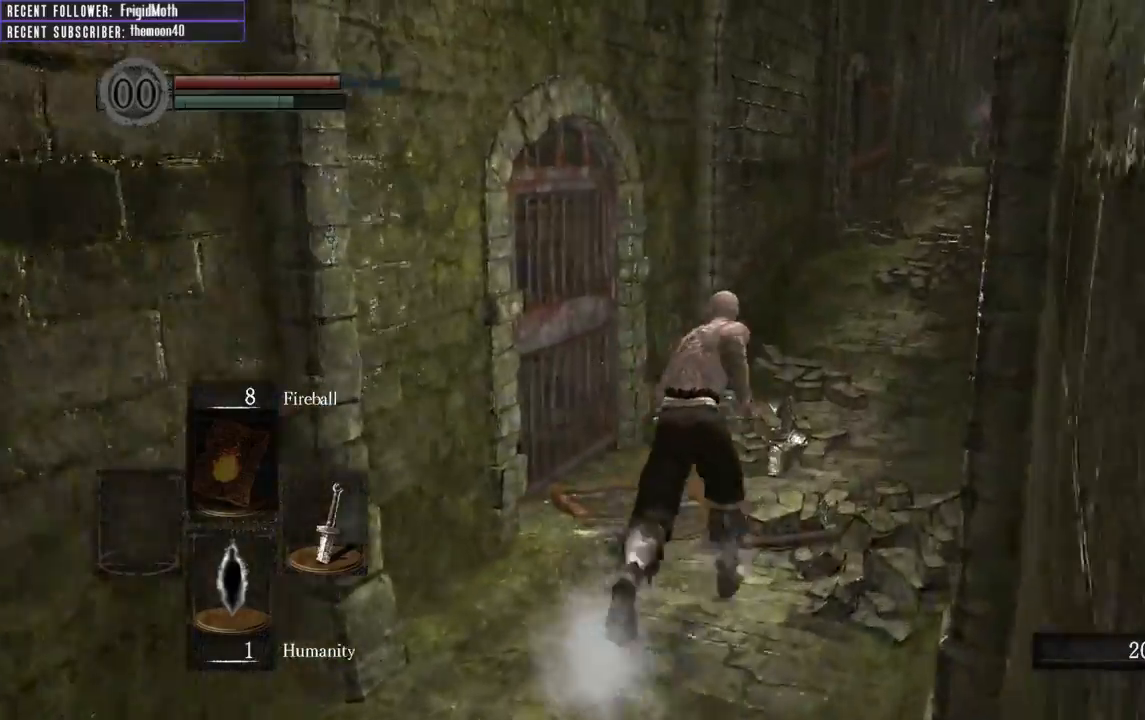
{"buttons": ["B"], "left_stick": "up-right", "right_stick": "center", "events": [[33, "left_stick", "up-right"], [167, "right_stick", "left"], [467, "right_stick", "center"]]}
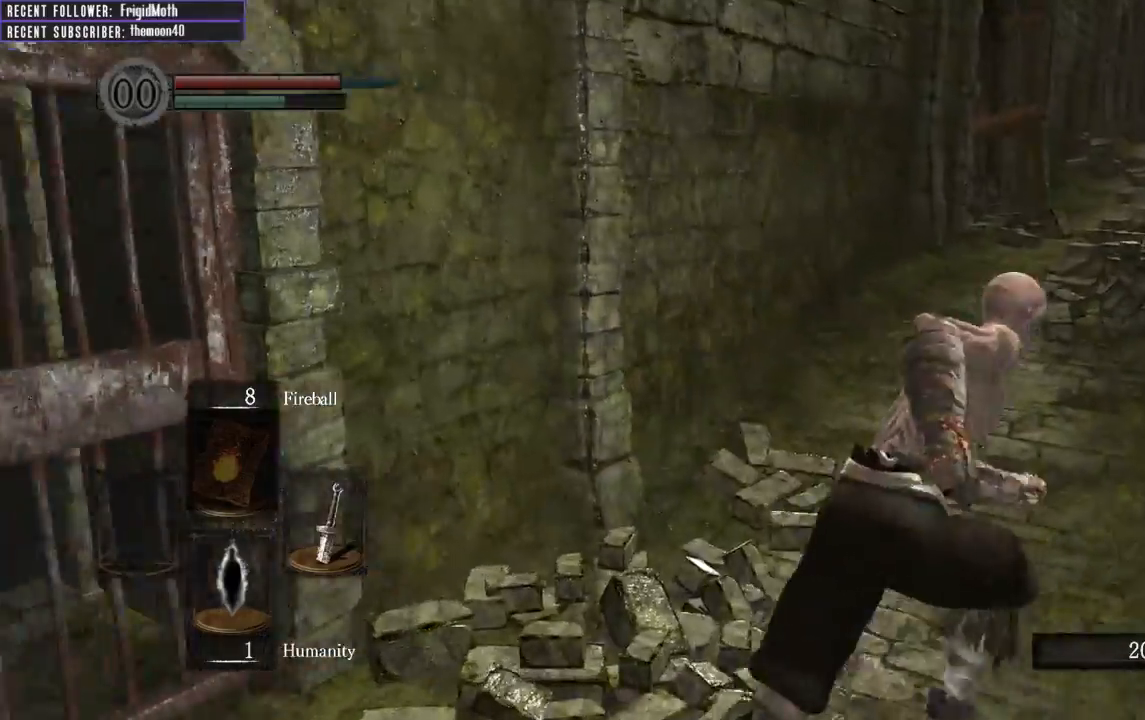
{"buttons": ["B"], "left_stick": "up-left", "right_stick": "center", "events": [[33, "right_stick", "right"], [83, "left_stick", "up"], [217, "left_stick", "up-left"], [233, "right_stick", "center"]]}
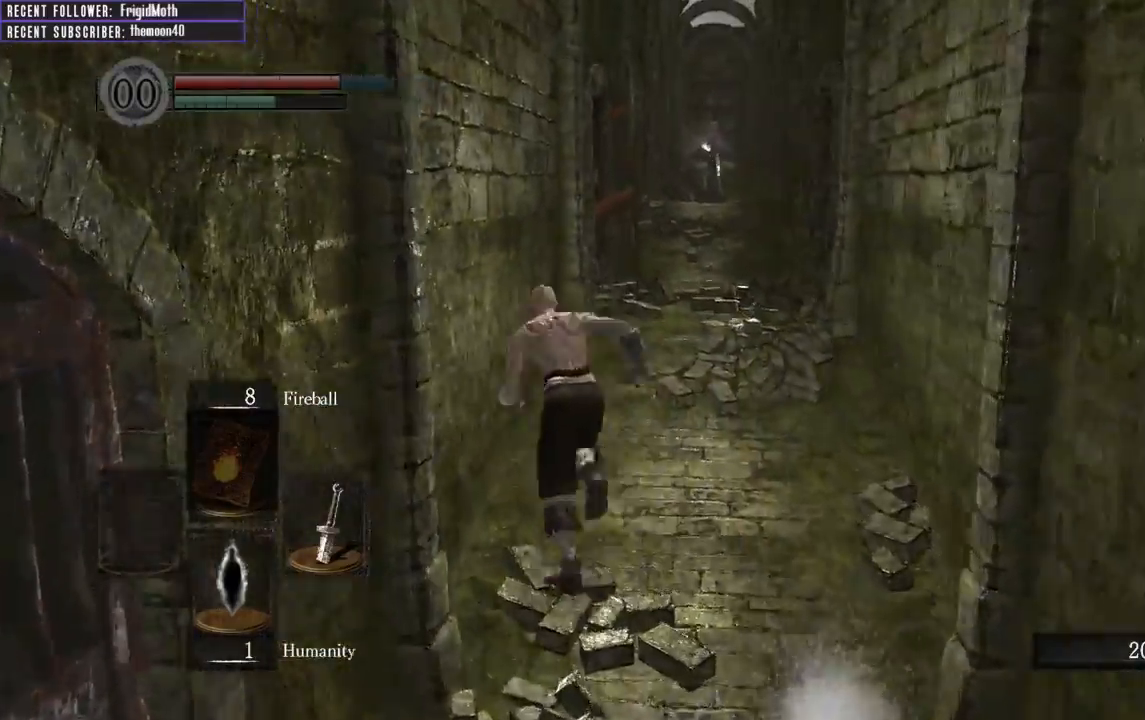
{"buttons": ["B"], "left_stick": "up-left", "right_stick": "center", "events": [[83, "left_stick", "up-right"], [417, "left_stick", "up-left"]]}
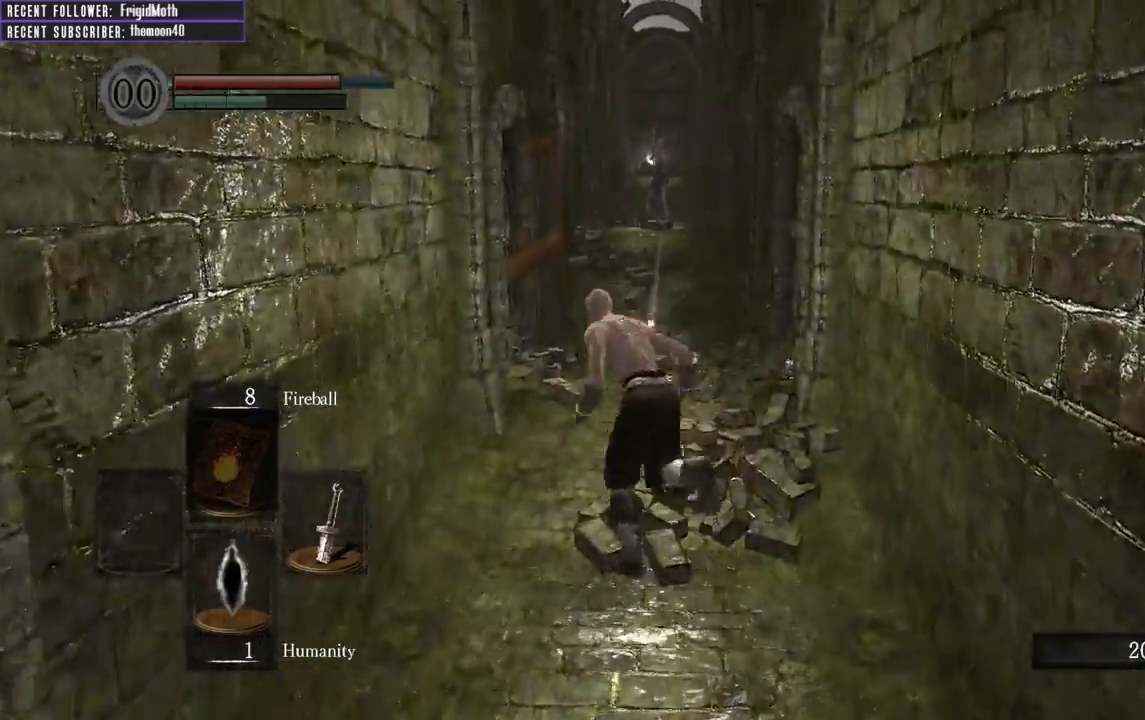
{"buttons": ["B"], "left_stick": "up", "right_stick": "center", "events": [[183, "left_stick", "up"]]}
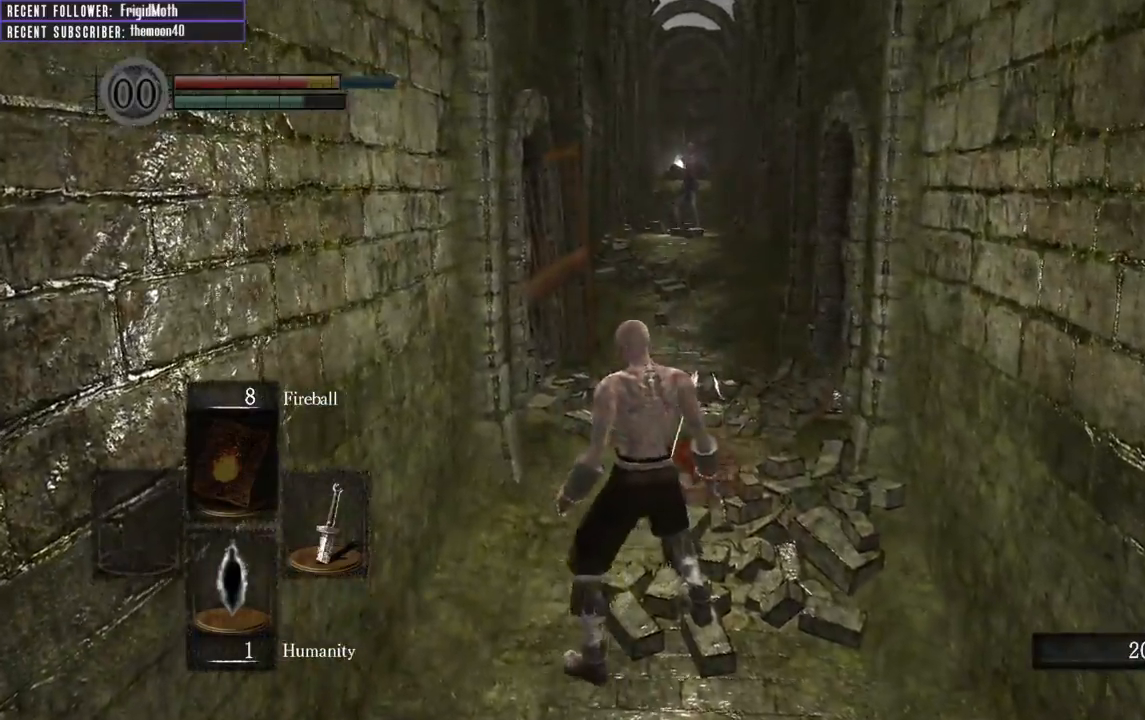
{"buttons": ["B"], "left_stick": "up", "right_stick": "center", "events": []}
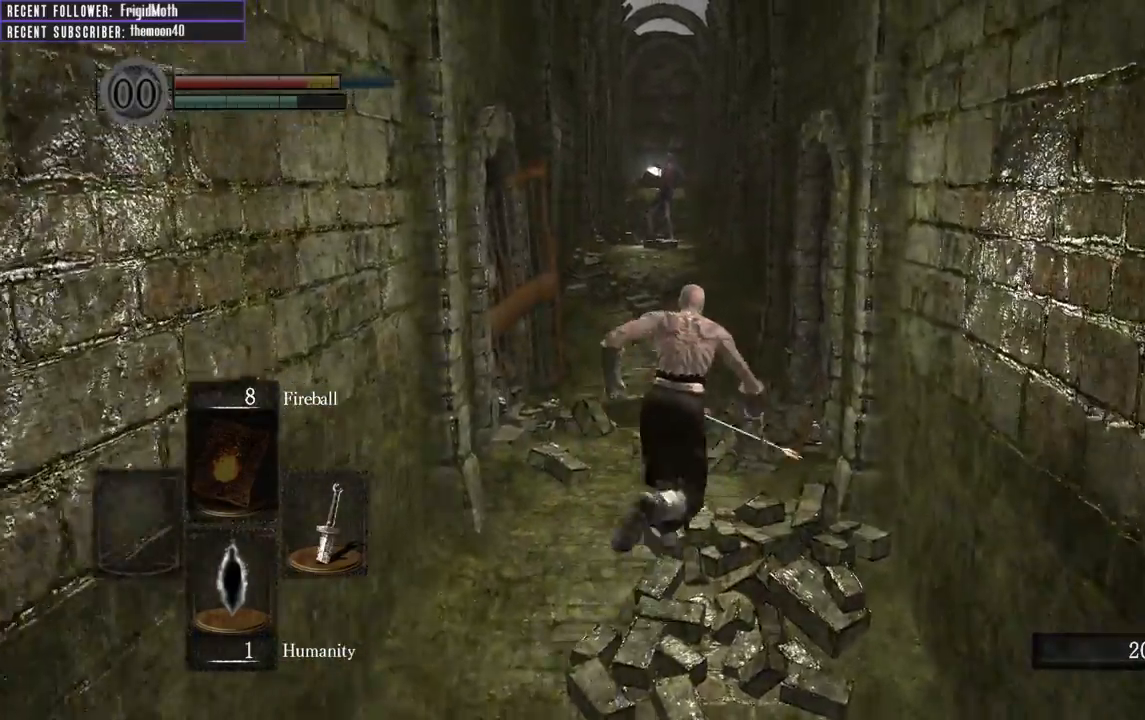
{"buttons": ["B"], "left_stick": "up-right", "right_stick": "center", "events": [[433, "left_stick", "up-right"]]}
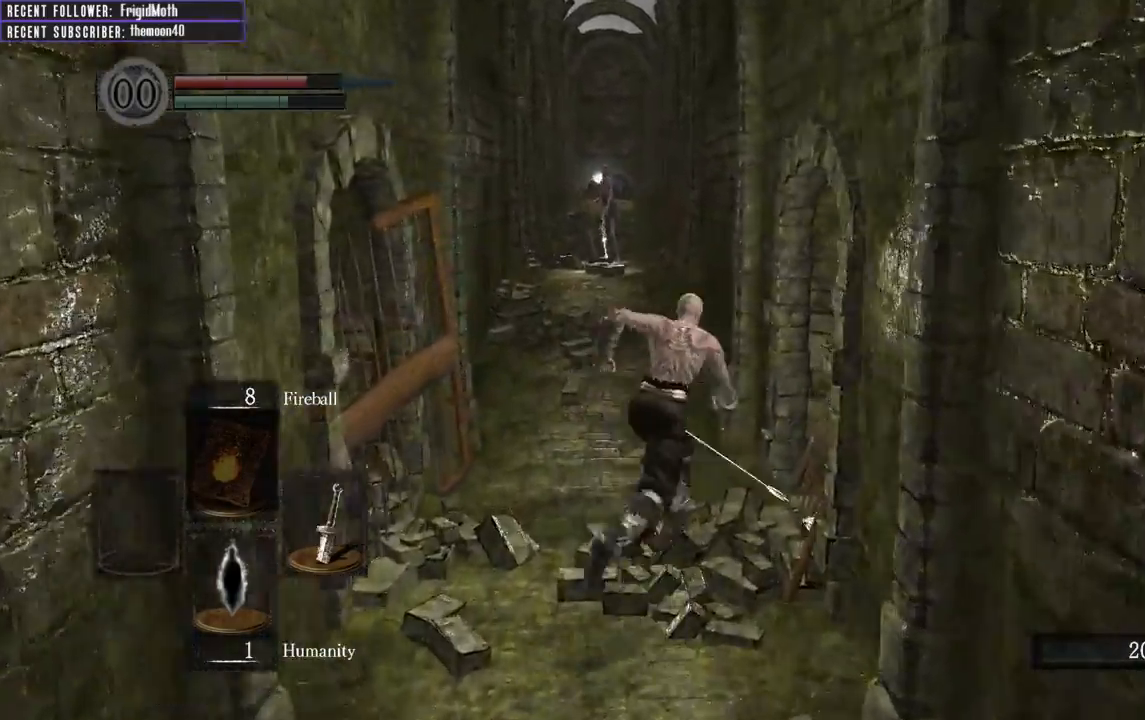
{"buttons": ["B"], "left_stick": "up-left", "right_stick": "center", "events": [[183, "left_stick", "up"], [417, "left_stick", "up-left"]]}
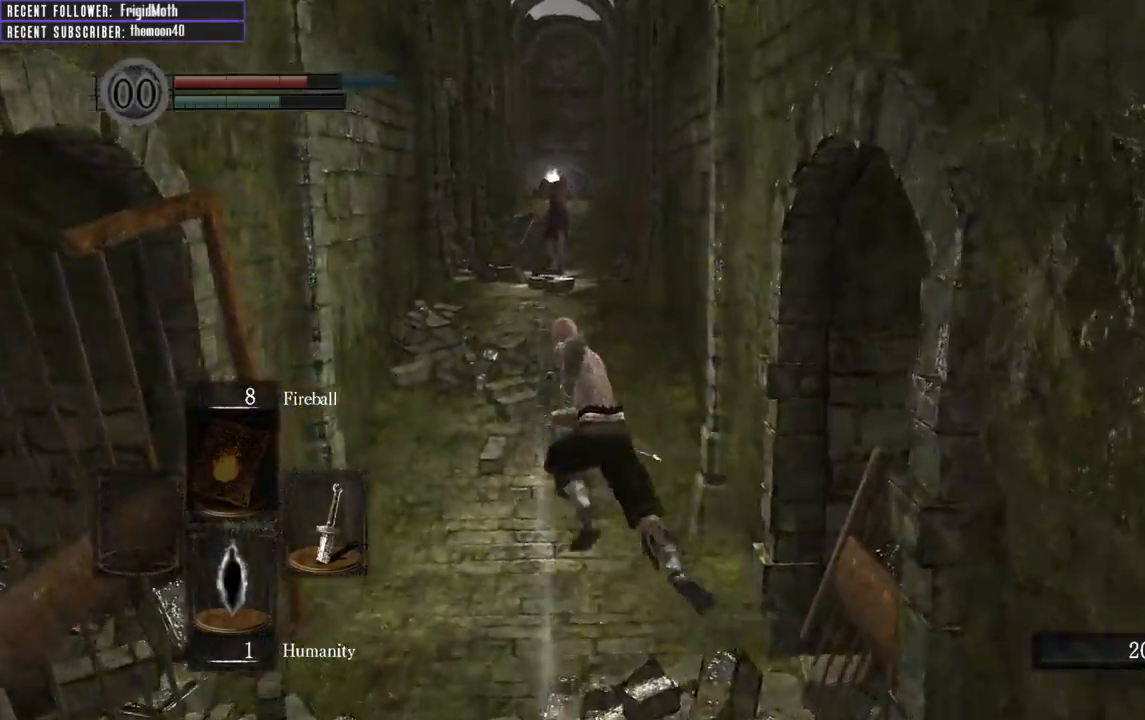
{"buttons": ["B"], "left_stick": "up", "right_stick": "center", "events": [[200, "left_stick", "up"]]}
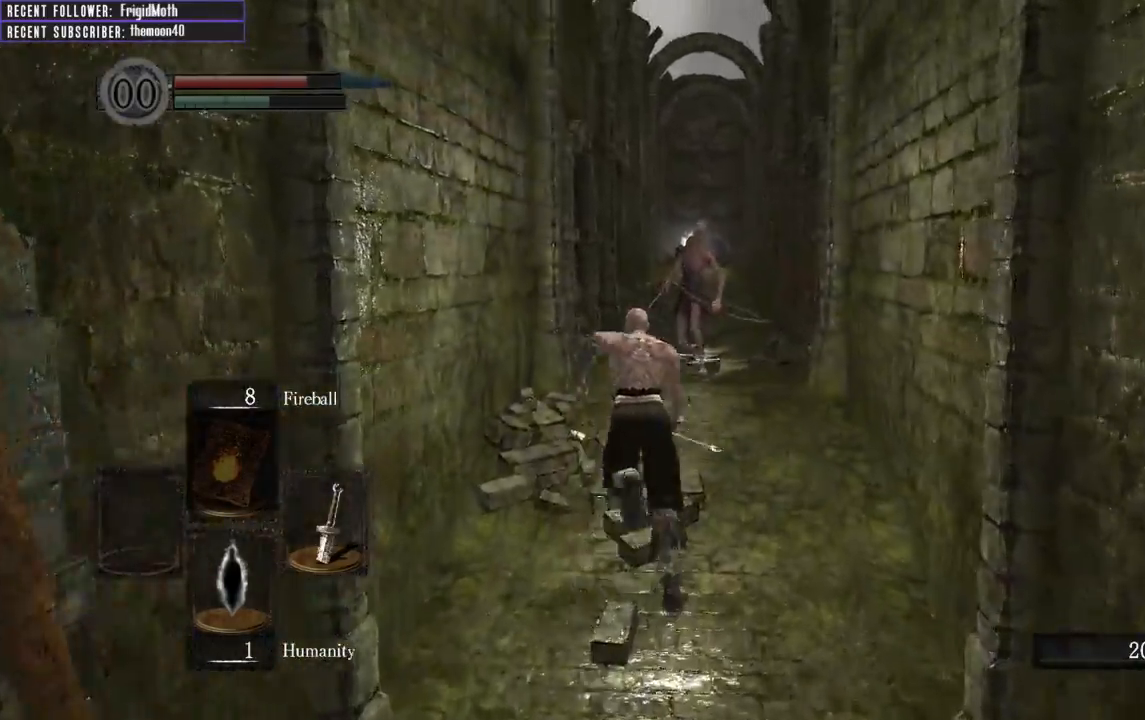
{"buttons": [], "left_stick": "up", "right_stick": "center", "events": [[217, "B", "up"]]}
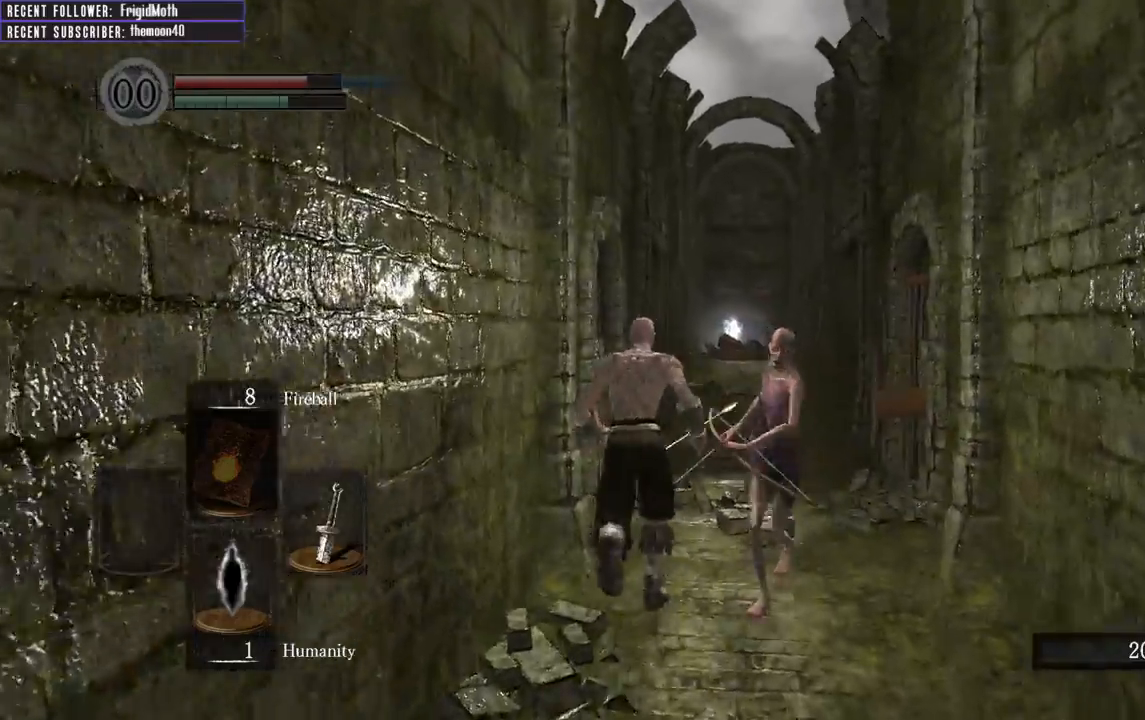
{"buttons": ["B"], "left_stick": "up-right", "right_stick": "center", "events": [[283, "left_stick", "up-right"], [467, "B", "down"]]}
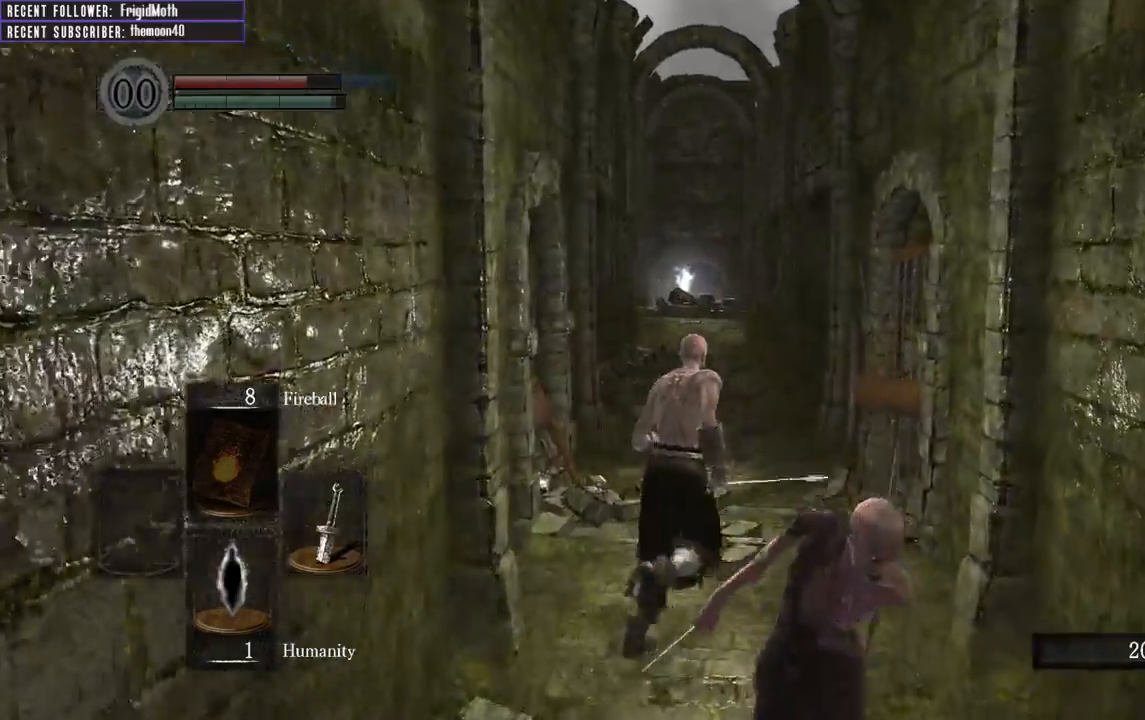
{"buttons": ["B"], "left_stick": "up", "right_stick": "center", "events": [[133, "left_stick", "up"], [367, "right_stick", "up-left"], [467, "right_stick", "center"]]}
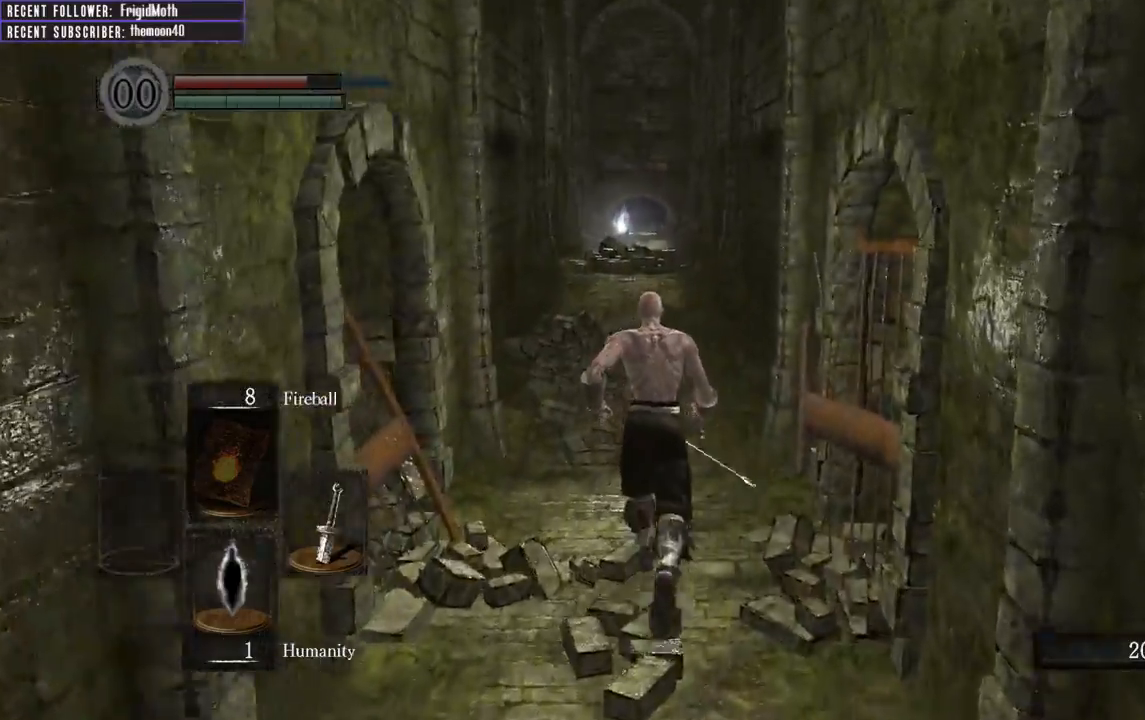
{"buttons": ["B"], "left_stick": "up", "right_stick": "center", "events": [[167, "right_stick", "left"], [333, "right_stick", "center"]]}
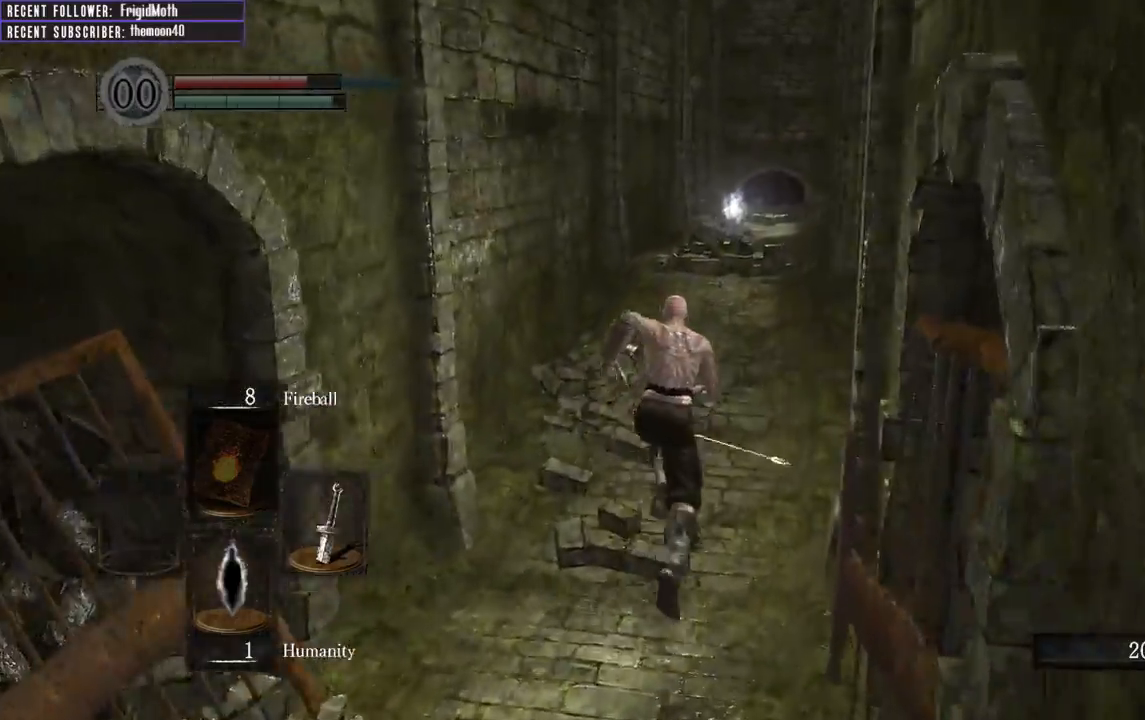
{"buttons": ["B"], "left_stick": "up", "right_stick": "center", "events": []}
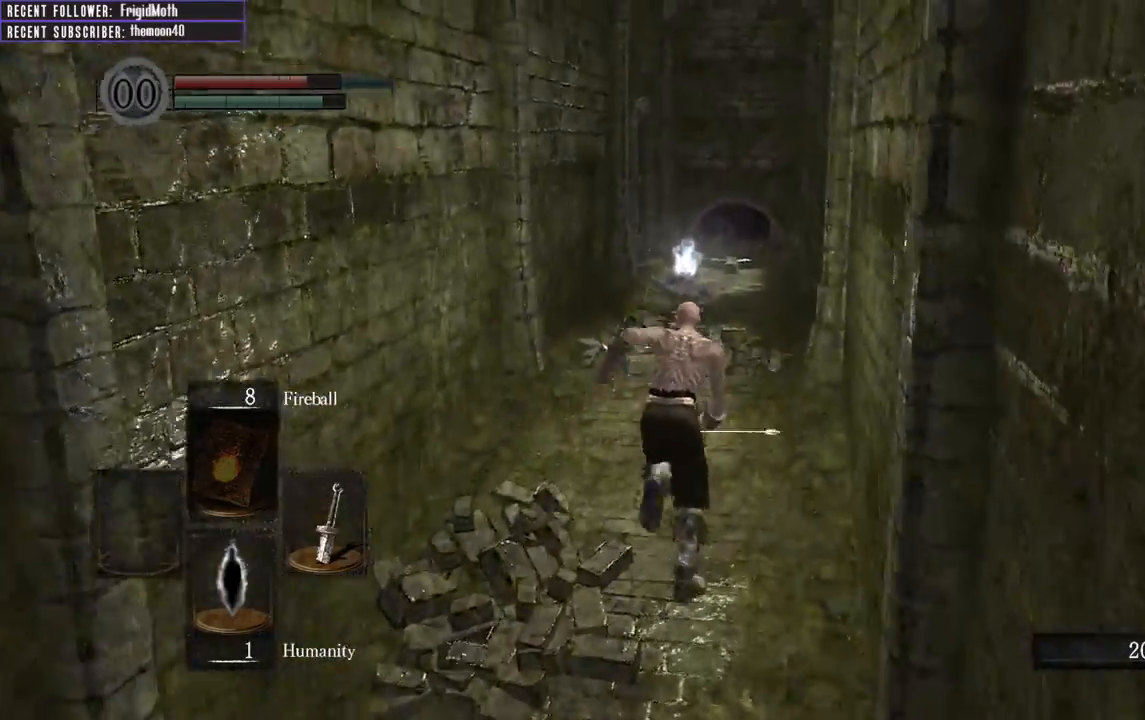
{"buttons": ["B"], "left_stick": "up", "right_stick": "center", "events": [[17, "right_stick", "left"], [267, "right_stick", "center"]]}
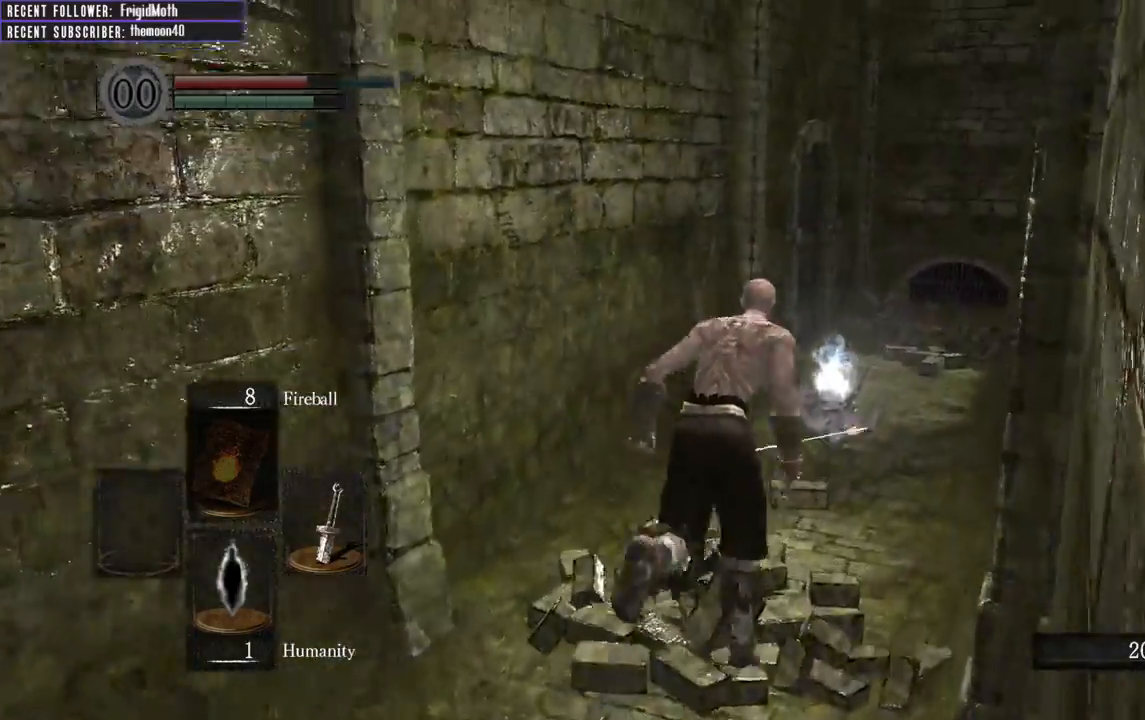
{"buttons": [], "left_stick": "up", "right_stick": "center", "events": [[317, "B", "up"]]}
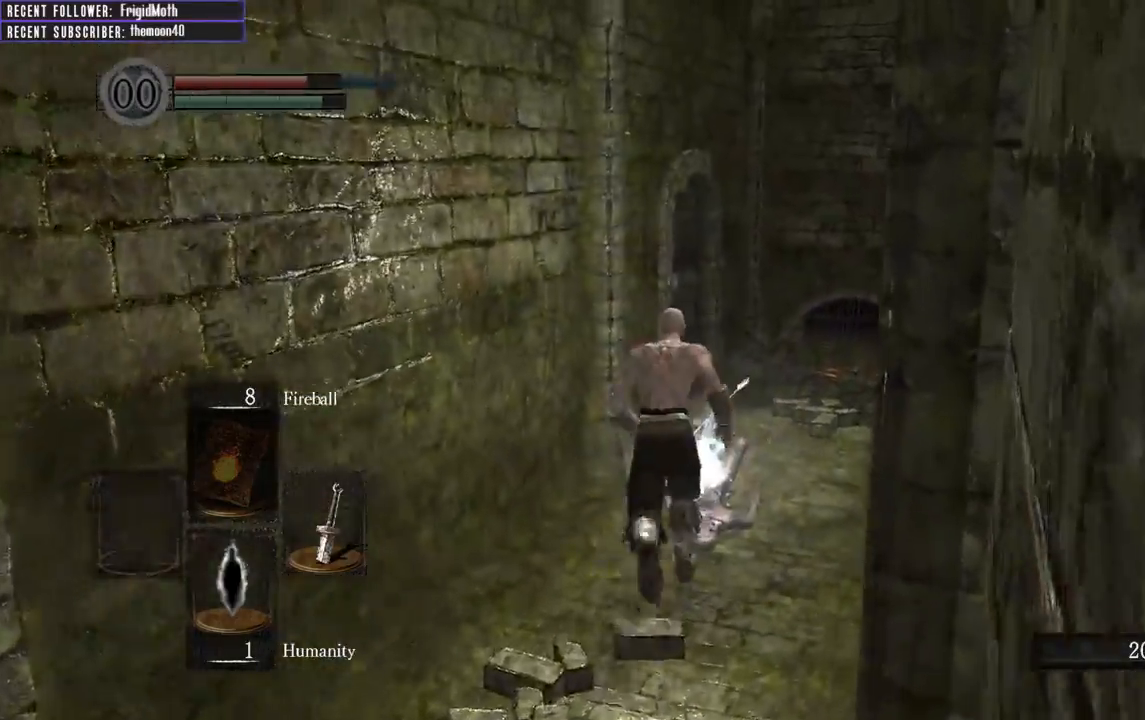
{"buttons": [], "left_stick": "center", "right_stick": "center", "events": [[117, "A", "down"], [267, "A", "up"], [267, "left_stick", "center"]]}
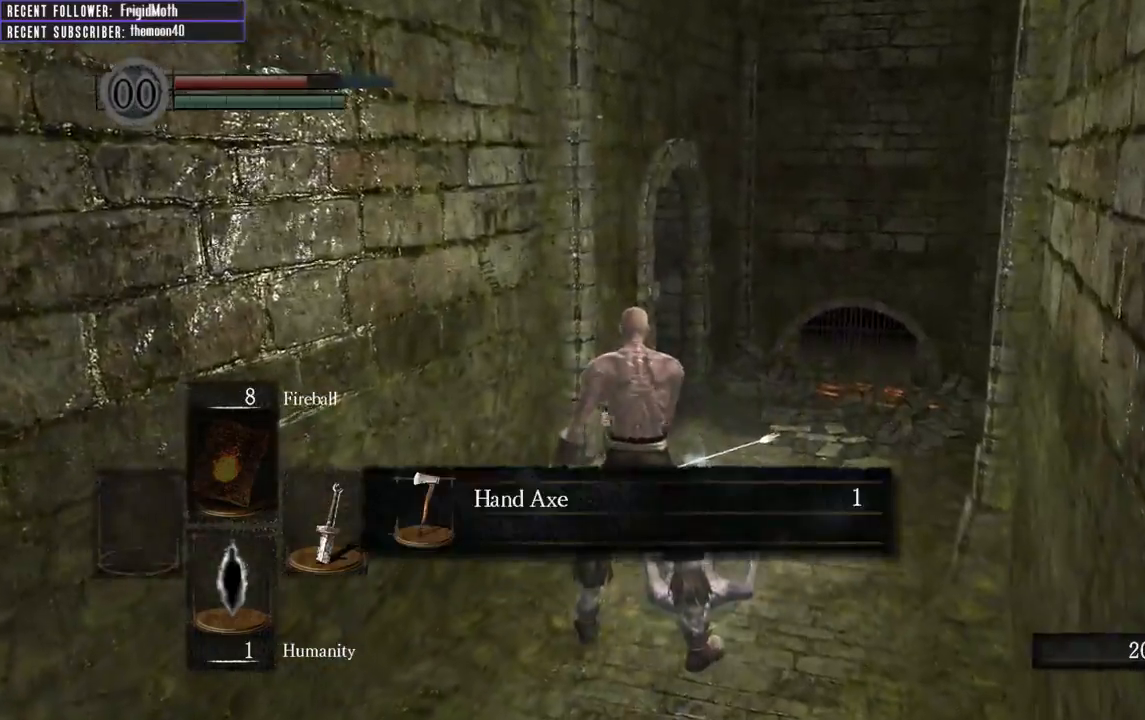
{"buttons": [], "left_stick": "center", "right_stick": "center", "events": [[167, "A", "down"], [250, "A", "up"], [317, "A", "down"], [400, "A", "up"]]}
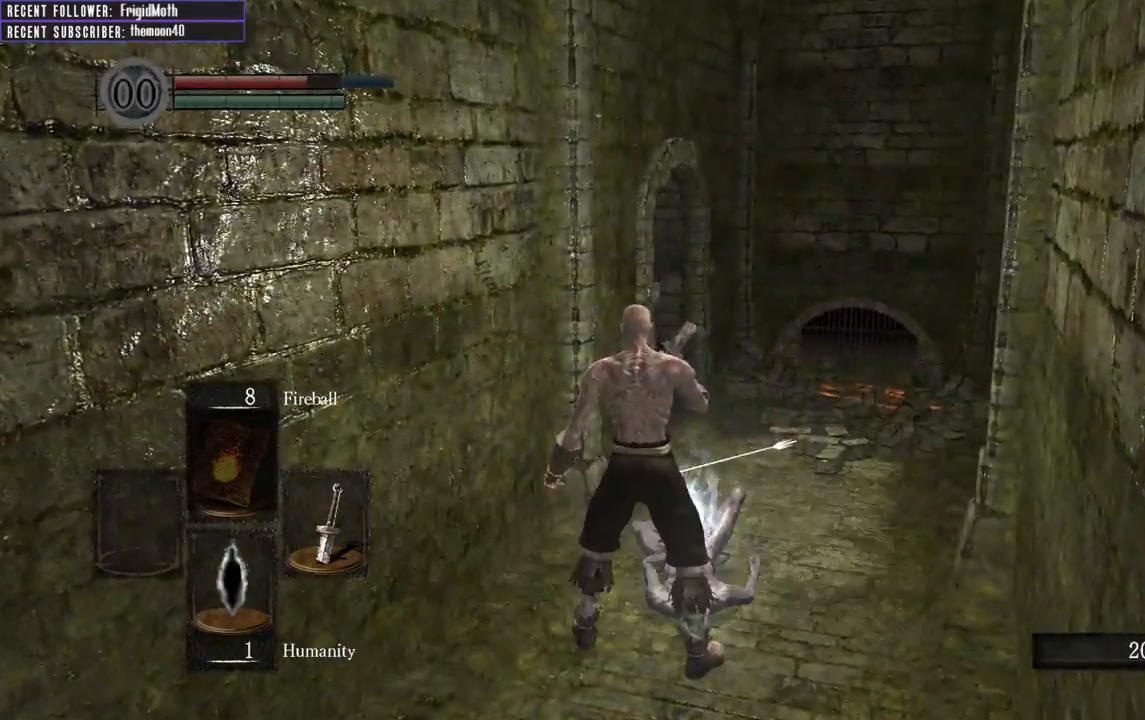
{"buttons": [], "left_stick": "up", "right_stick": "left", "events": [[50, "right_stick", "left"], [83, "left_stick", "up"], [183, "left_stick", "up-left"], [367, "left_stick", "up"]]}
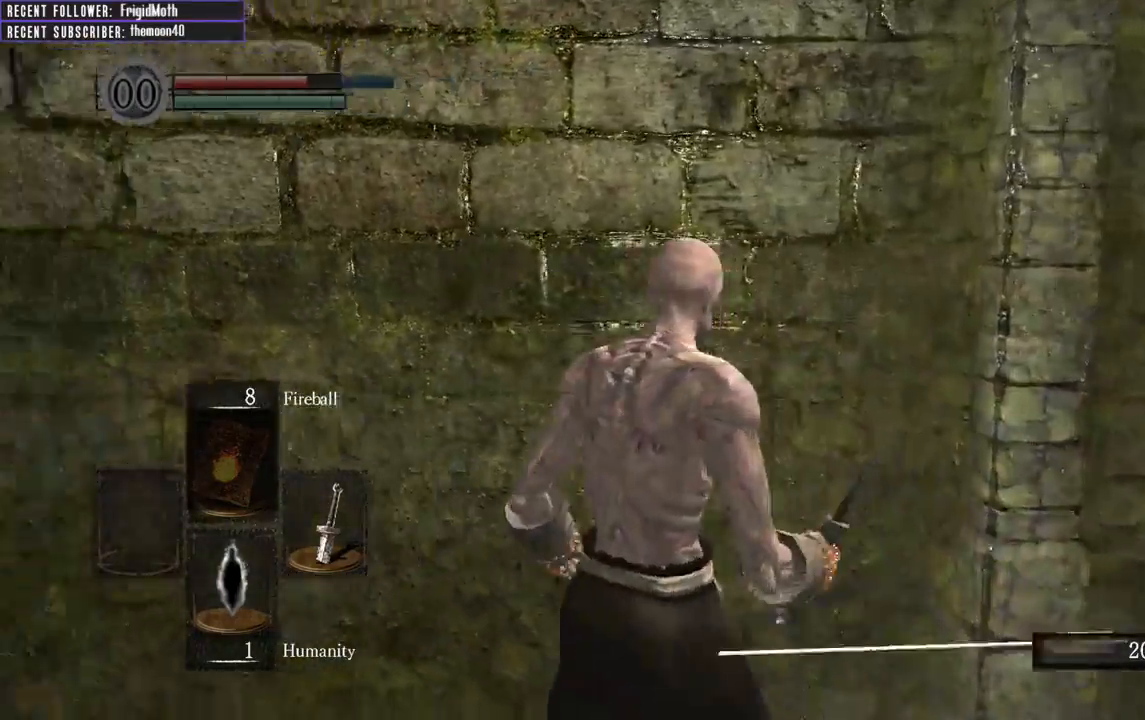
{"buttons": [], "left_stick": "up", "right_stick": "center", "events": [[50, "left_stick", "right"], [200, "left_stick", "down"], [267, "left_stick", "left"], [400, "left_stick", "up"], [417, "right_stick", "center"]]}
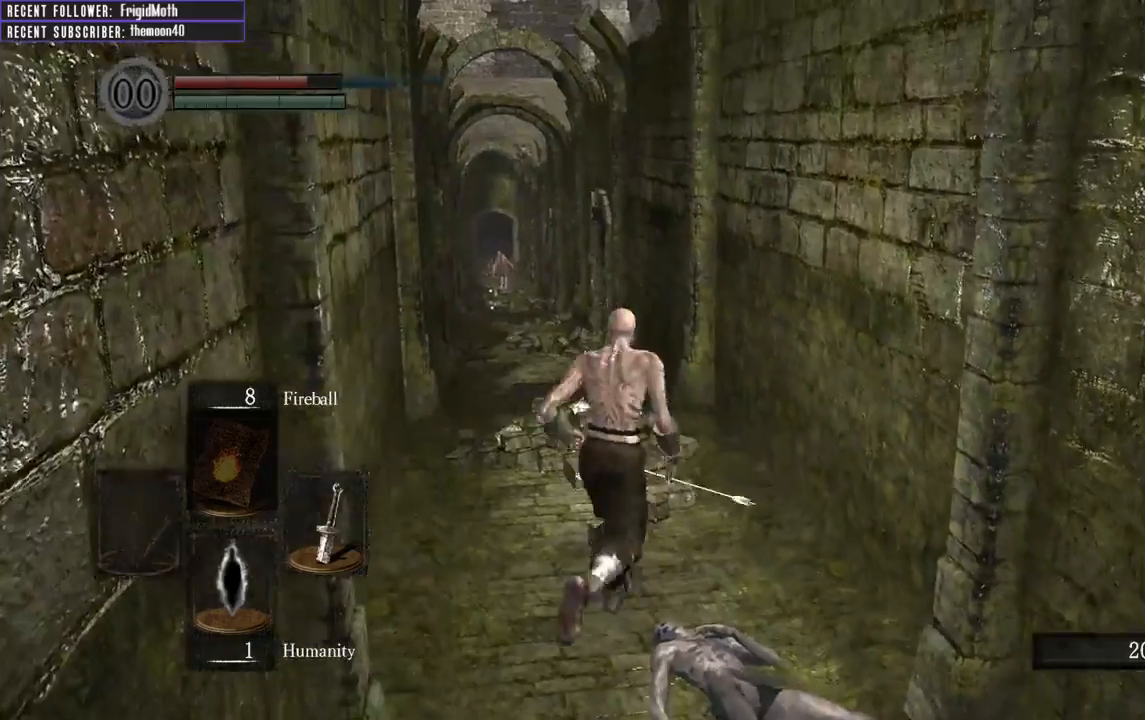
{"buttons": [], "left_stick": "down-right", "right_stick": "center", "events": [[50, "left_stick", "right"], [133, "left_stick", "down-right"]]}
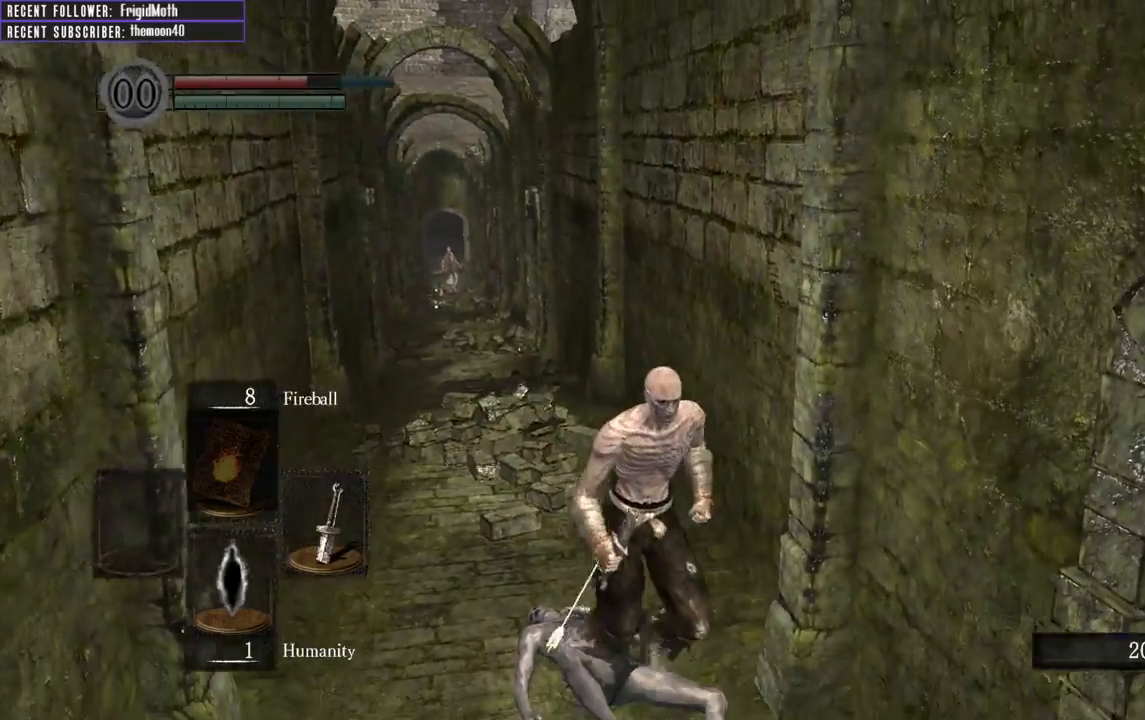
{"buttons": [], "left_stick": "center", "right_stick": "center", "events": [[317, "left_stick", "right"], [417, "left_stick", "center"]]}
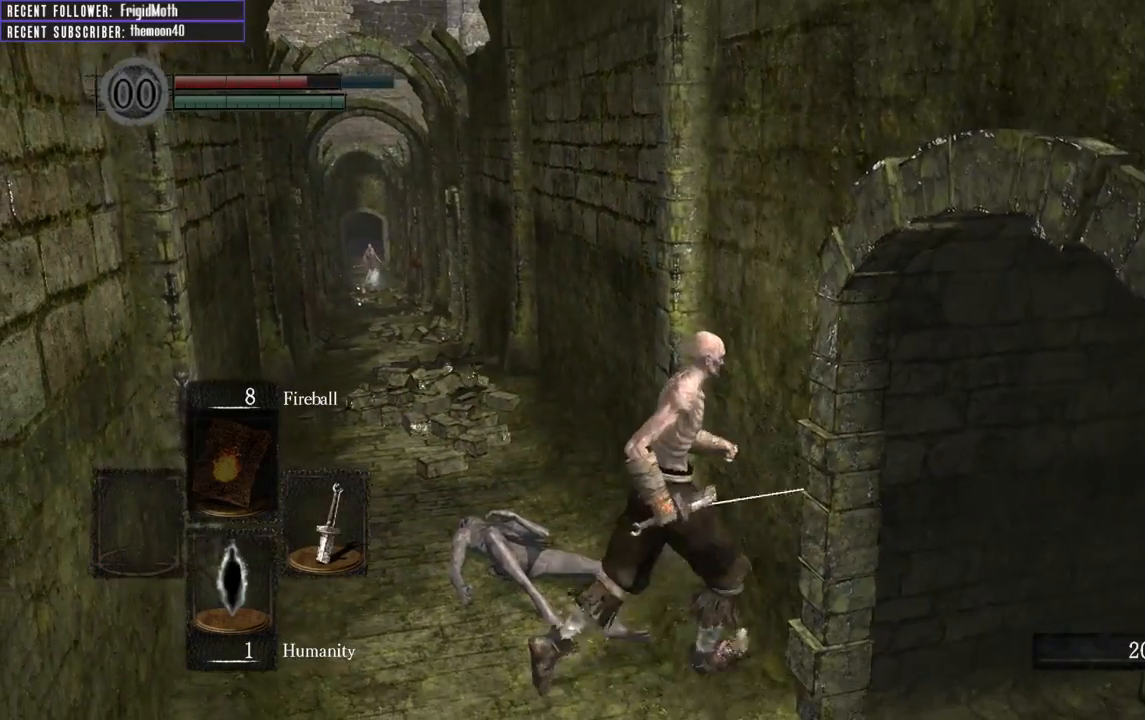
{"buttons": [], "left_stick": "center", "right_stick": "center", "events": []}